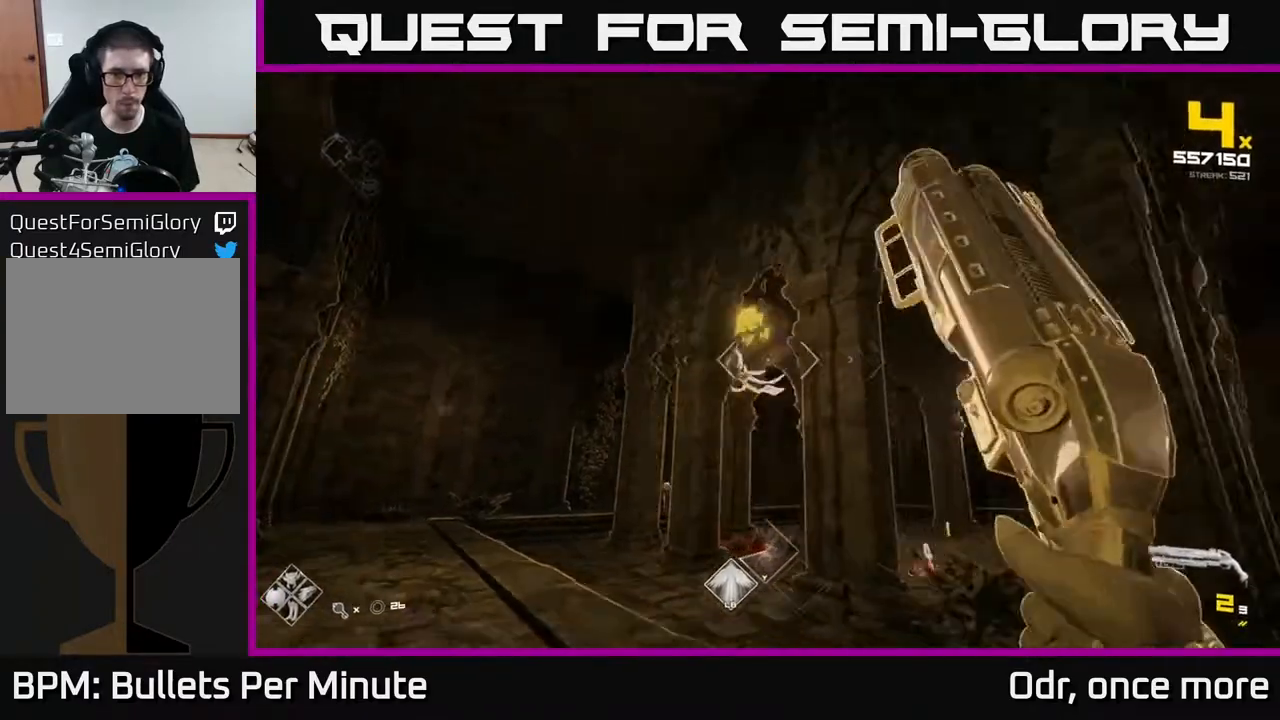
Gameplay with a controller (Xbox layout); each line is a JSON object with the inputs held at the frame after it. "events" lists button and stick changes between this image and that frame as [ms after this image, input, new state], when the widget could be followed in between.
{"buttons": [], "left_stick": "right", "right_stick": "left", "events": [[50, "right_stick", "down"], [200, "right_stick", "center"], [217, "R2", "down"], [317, "R2", "up"], [400, "left_stick", "center"], [467, "right_stick", "left"], [500, "left_stick", "right"]]}
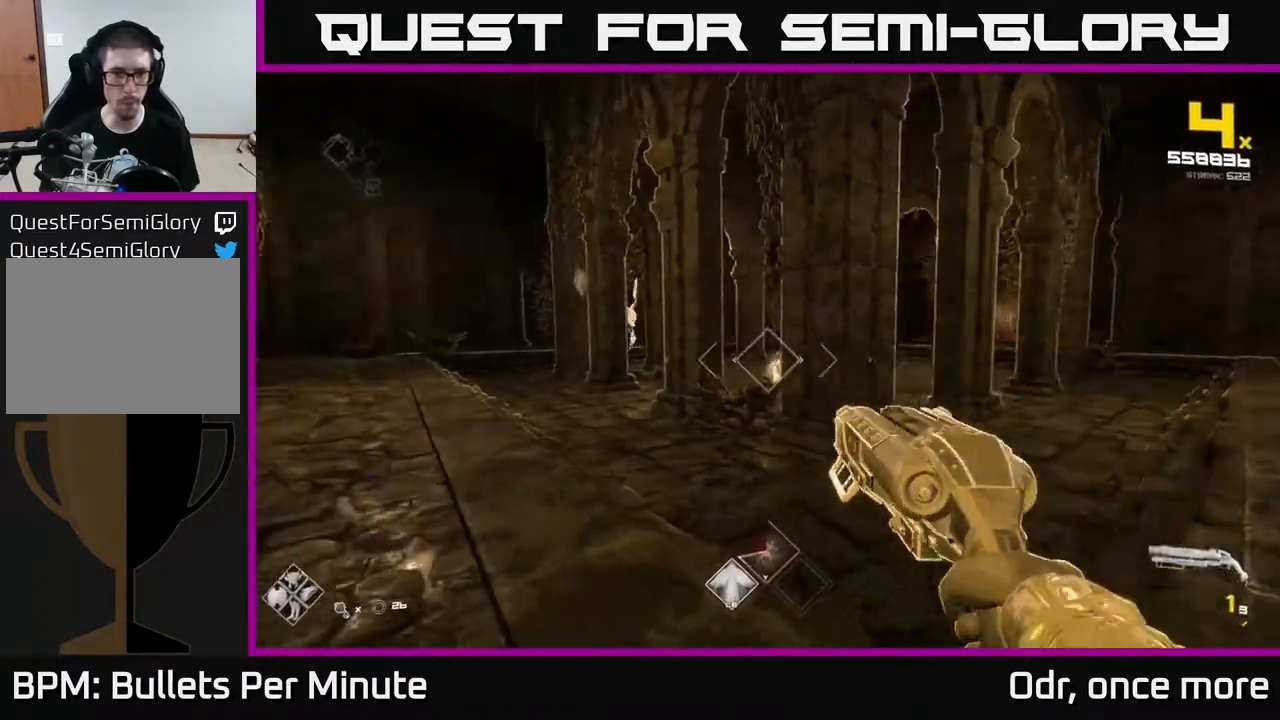
{"buttons": [], "left_stick": "up-right", "right_stick": "center", "events": [[33, "R2", "down"], [33, "right_stick", "center"], [117, "R2", "up"], [367, "R1", "down"], [483, "R1", "up"], [483, "left_stick", "up-right"]]}
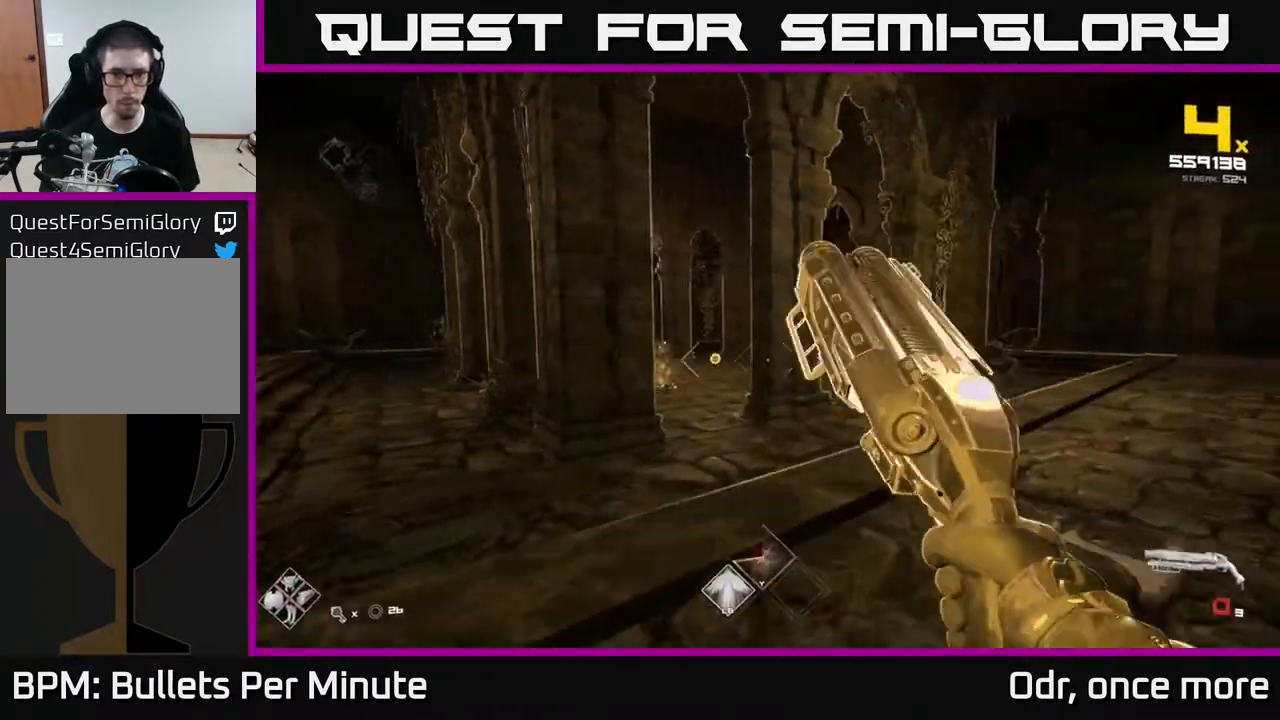
{"buttons": [], "left_stick": "up", "right_stick": "center", "events": [[133, "right_stick", "left"], [300, "right_stick", "center"], [350, "left_stick", "up"]]}
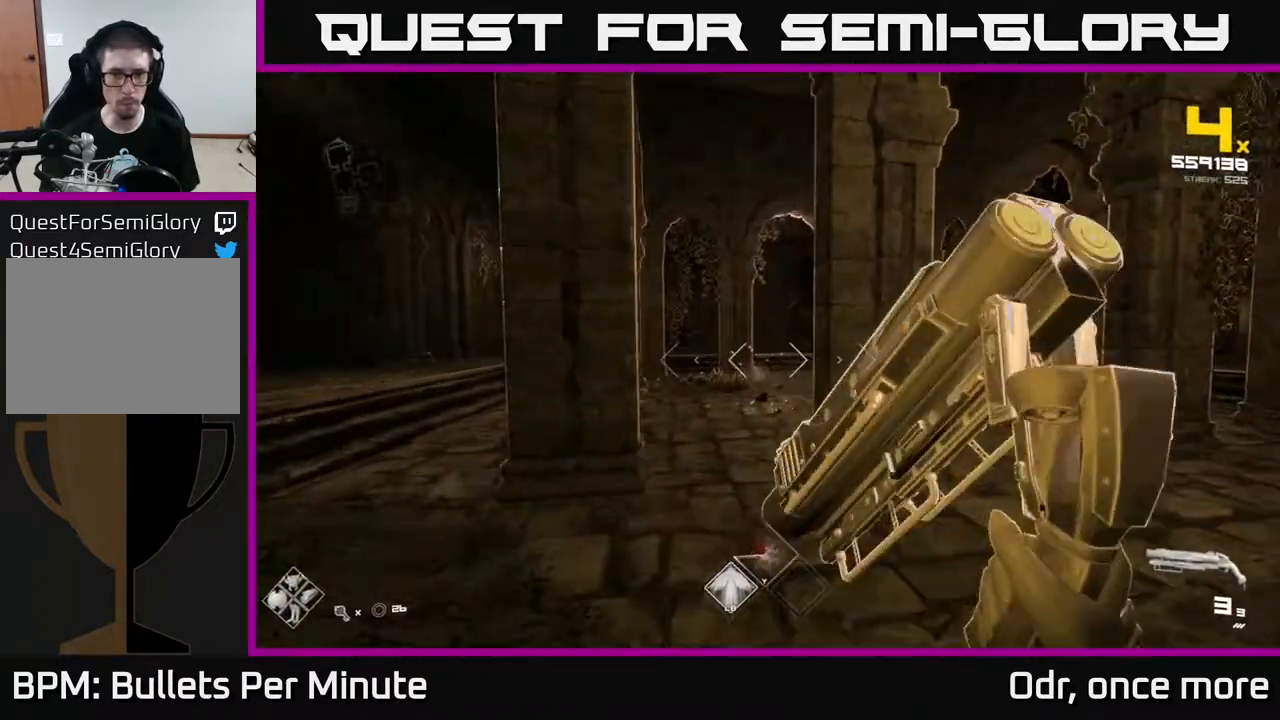
{"buttons": [], "left_stick": "center", "right_stick": "center", "events": [[100, "R2", "down"], [100, "left_stick", "right"], [183, "R2", "up"], [233, "left_stick", "center"], [300, "right_stick", "left"], [367, "left_stick", "right"], [383, "right_stick", "center"], [417, "R2", "down"], [483, "R2", "up"], [500, "left_stick", "center"]]}
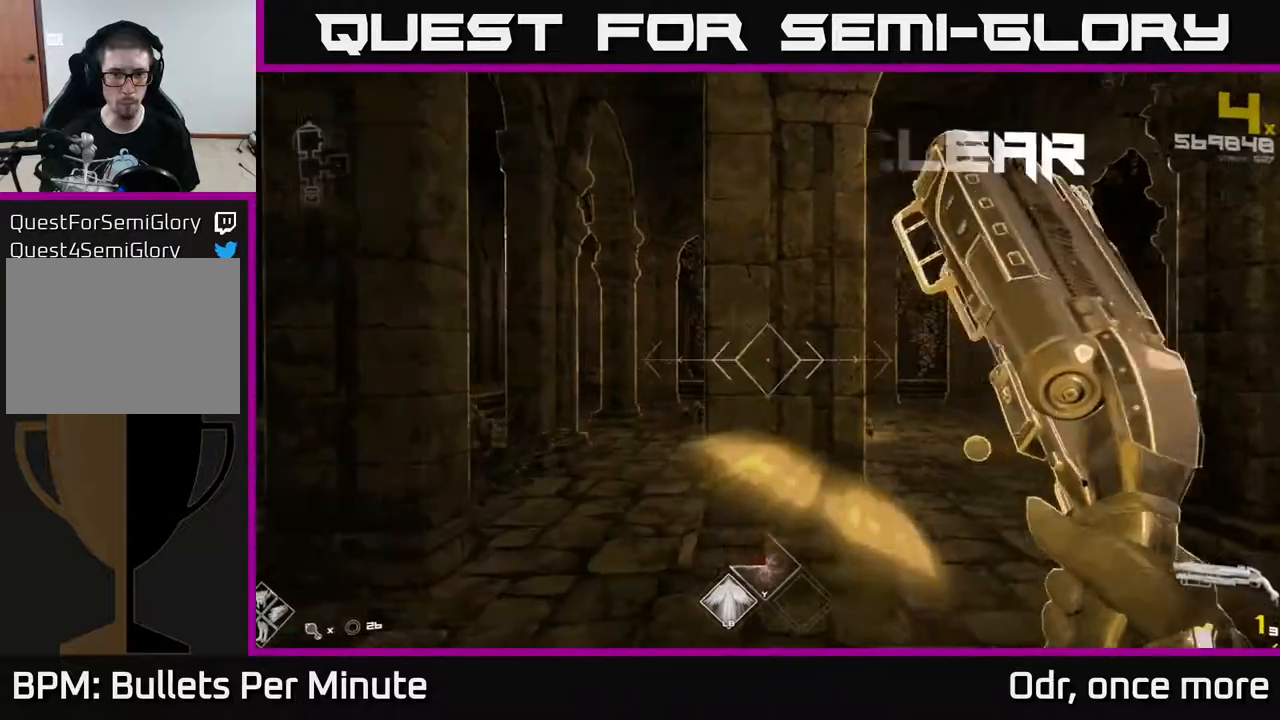
{"buttons": [], "left_stick": "up-right", "right_stick": "center", "events": [[133, "left_stick", "right"], [217, "R2", "down"], [333, "R2", "up"], [500, "left_stick", "up-right"]]}
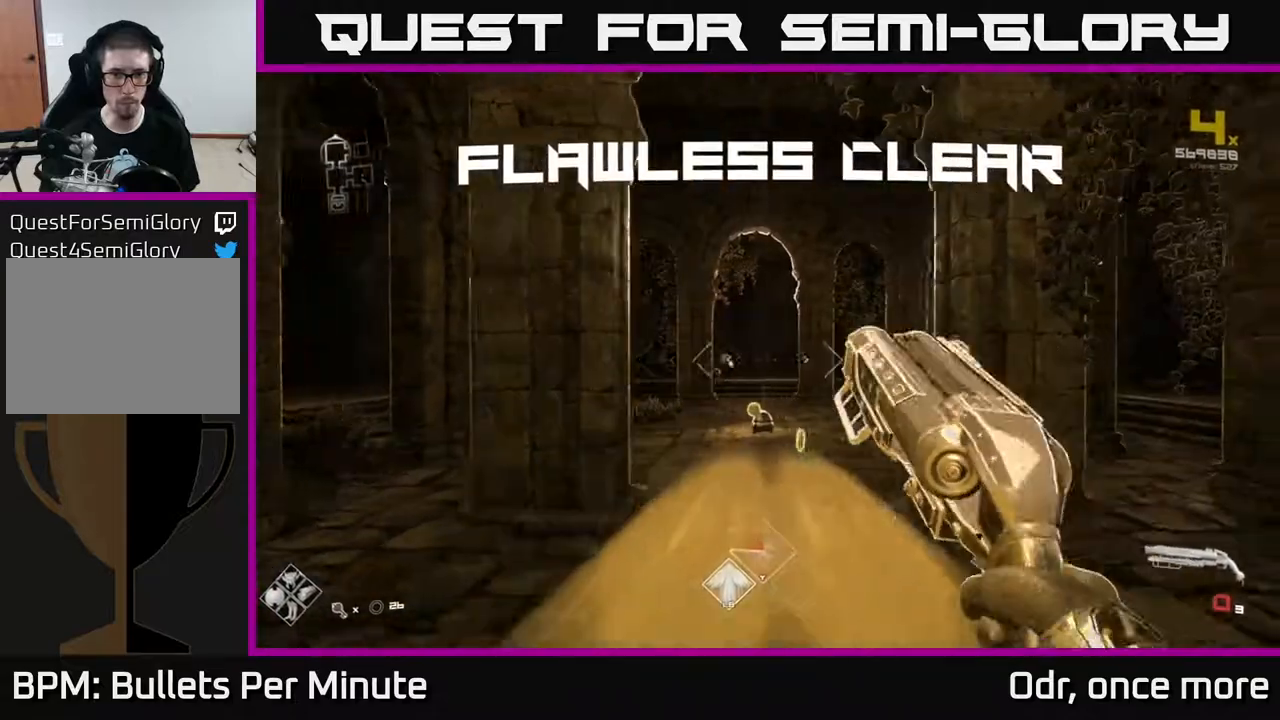
{"buttons": [], "left_stick": "up", "right_stick": "center", "events": [[50, "R1", "down"], [50, "left_stick", "up"], [183, "R1", "up"], [350, "R1", "down"], [483, "R1", "up"]]}
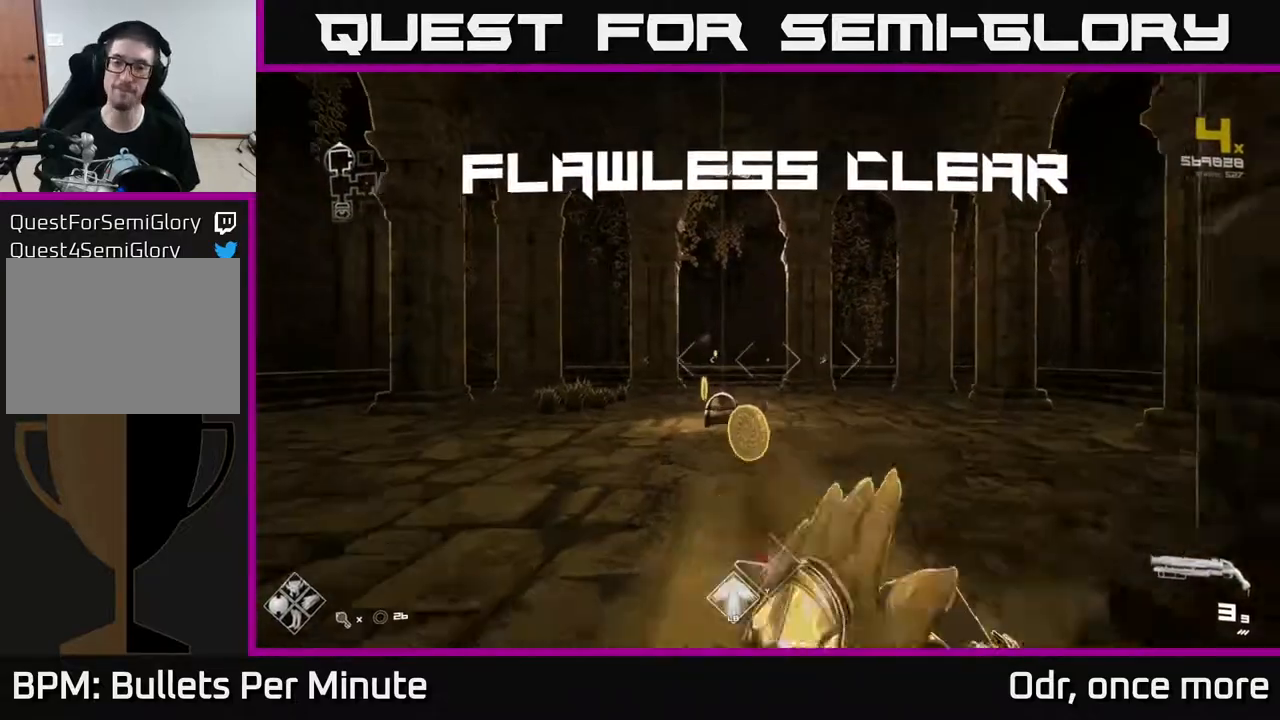
{"buttons": [], "left_stick": "up", "right_stick": "center", "events": [[167, "right_stick", "down"], [367, "right_stick", "center"]]}
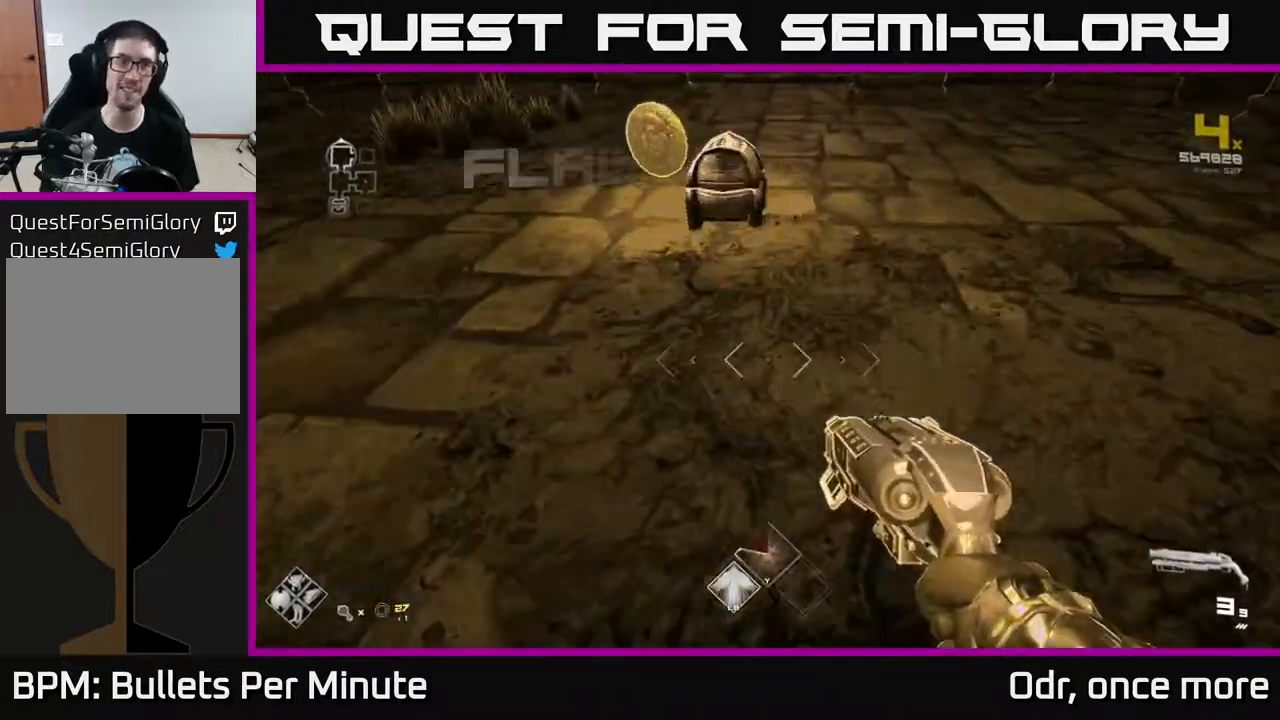
{"buttons": [], "left_stick": "center", "right_stick": "center", "events": [[167, "X", "down"], [167, "left_stick", "center"], [283, "X", "up"], [300, "left_stick", "up"], [467, "X", "down"], [483, "left_stick", "center"], [500, "X", "up"]]}
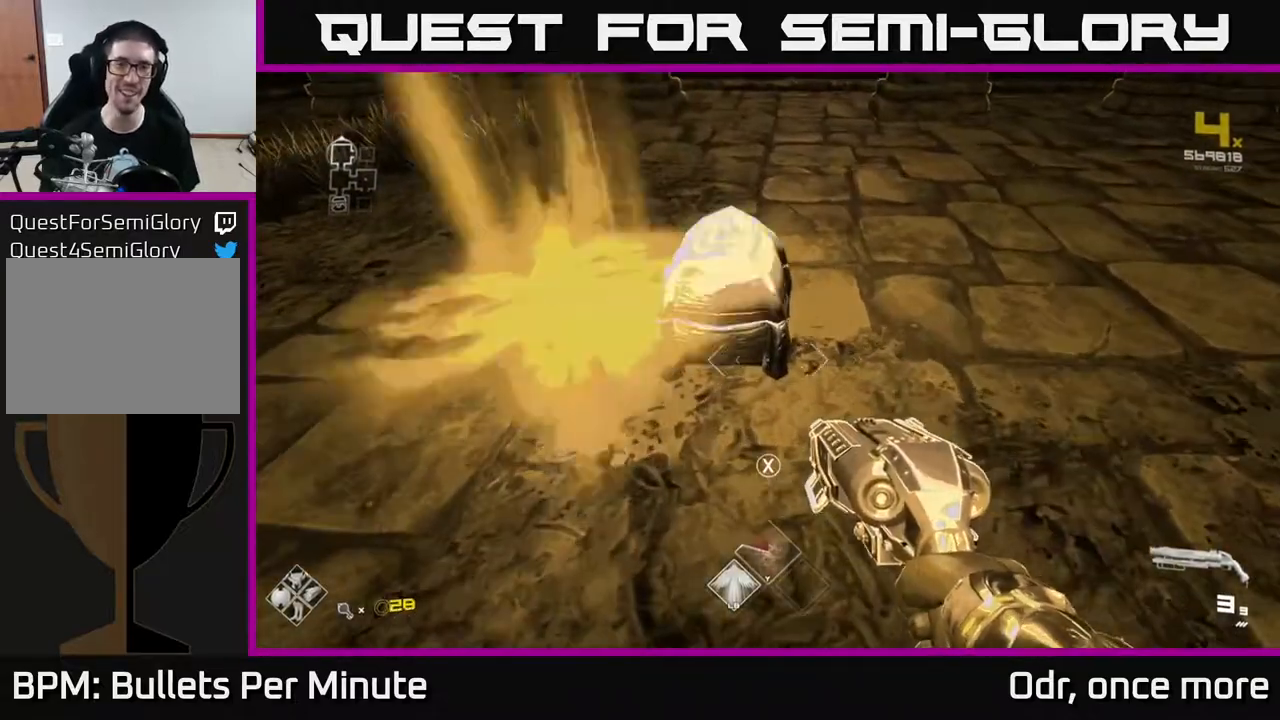
{"buttons": [], "left_stick": "center", "right_stick": "center", "events": [[133, "X", "down"], [200, "X", "up"], [300, "left_stick", "up"], [417, "left_stick", "center"]]}
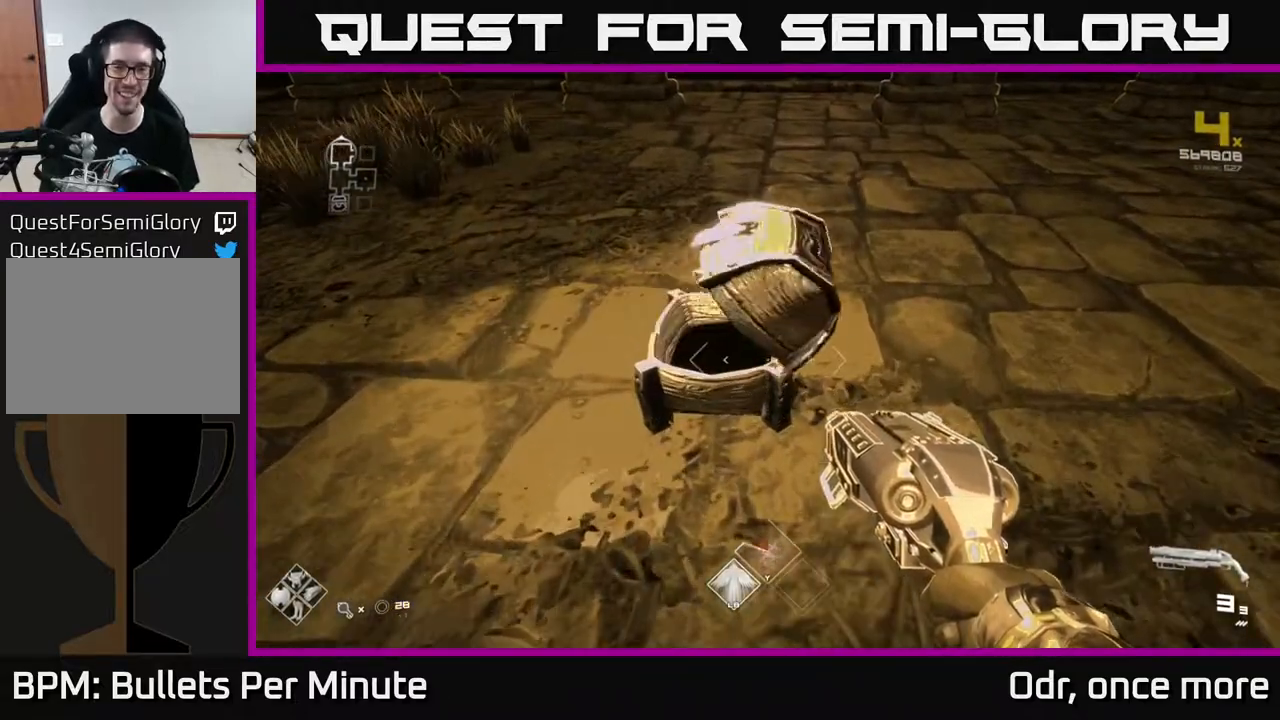
{"buttons": [], "left_stick": "up", "right_stick": "center", "events": [[167, "right_stick", "up"], [233, "left_stick", "up"], [267, "right_stick", "center"]]}
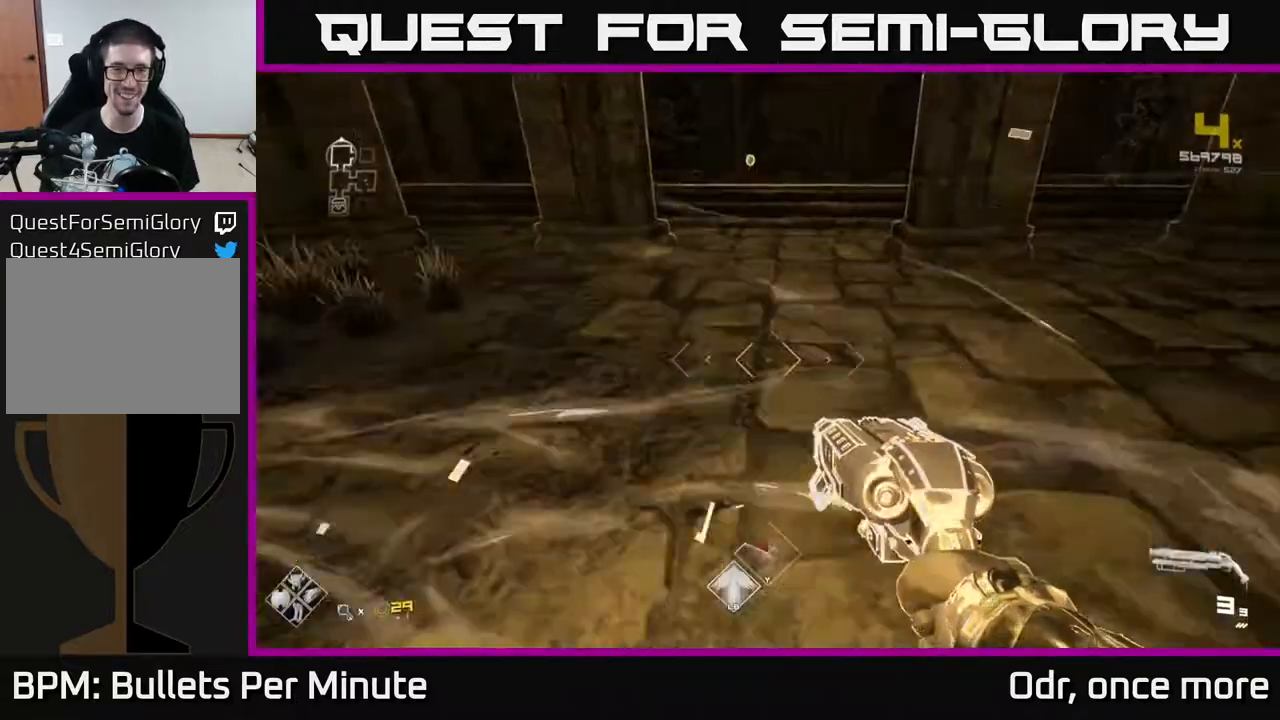
{"buttons": [], "left_stick": "up", "right_stick": "center", "events": [[100, "right_stick", "up"], [200, "right_stick", "center"]]}
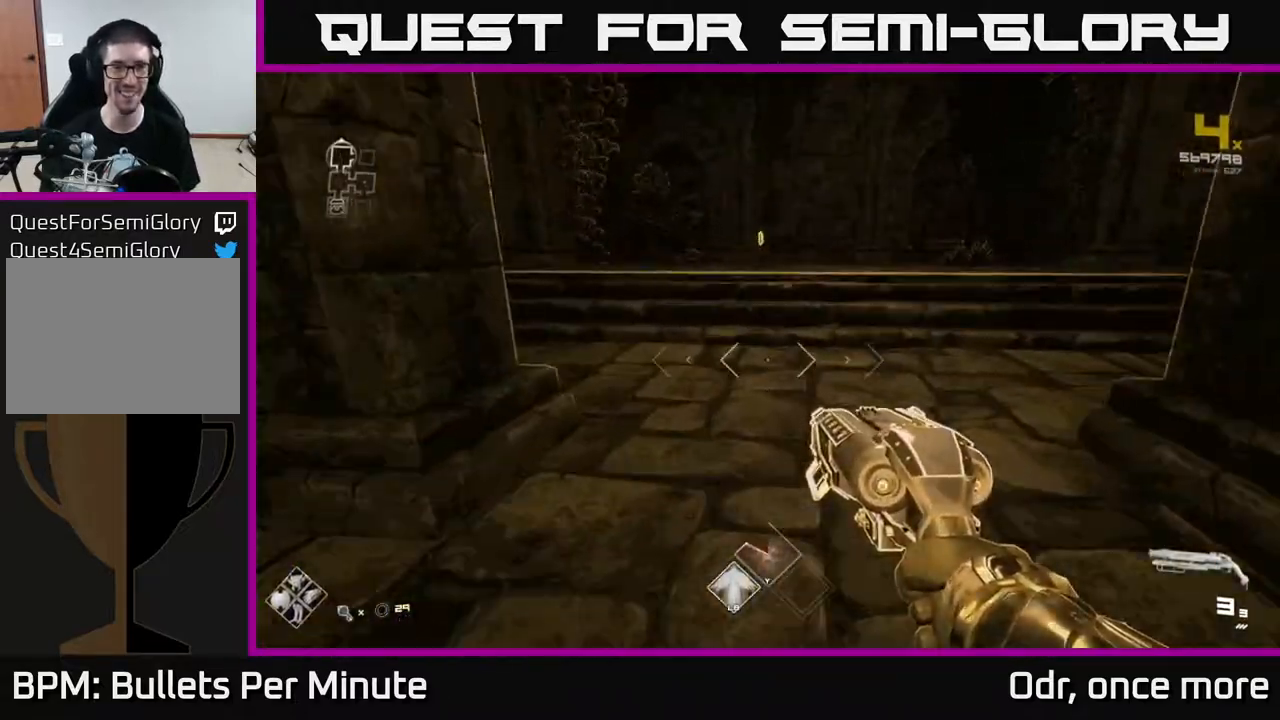
{"buttons": ["L1"], "left_stick": "up", "right_stick": "center", "events": [[267, "L1", "down"]]}
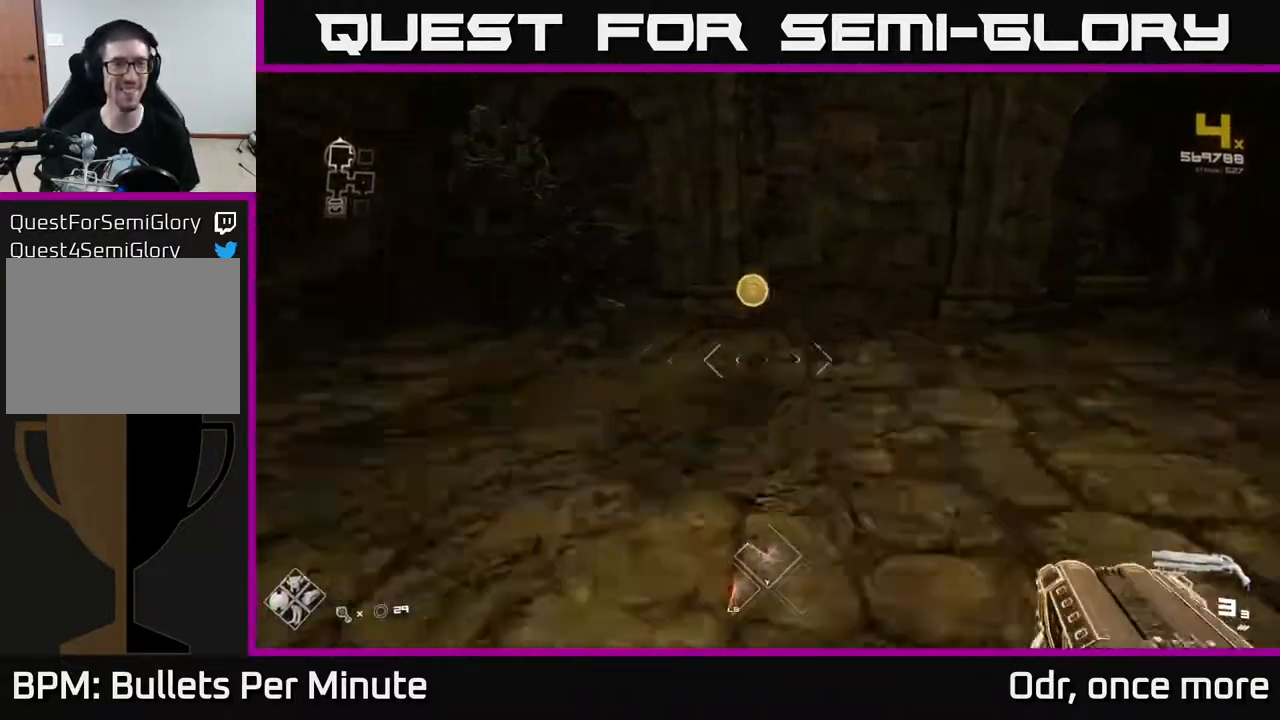
{"buttons": [], "left_stick": "up-right", "right_stick": "right", "events": [[367, "right_stick", "right"], [500, "L1", "up"], [500, "left_stick", "up-right"]]}
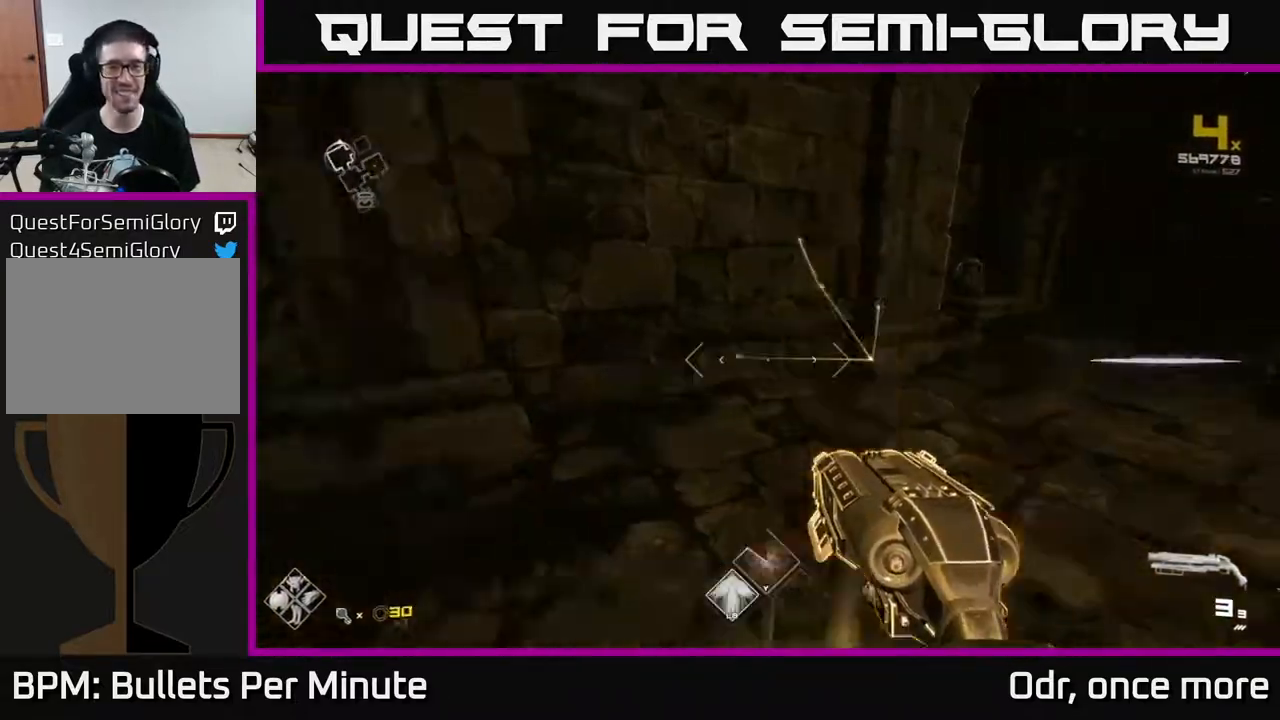
{"buttons": [], "left_stick": "up-right", "right_stick": "center", "events": [[17, "left_stick", "right"], [450, "left_stick", "up-right"], [500, "right_stick", "center"]]}
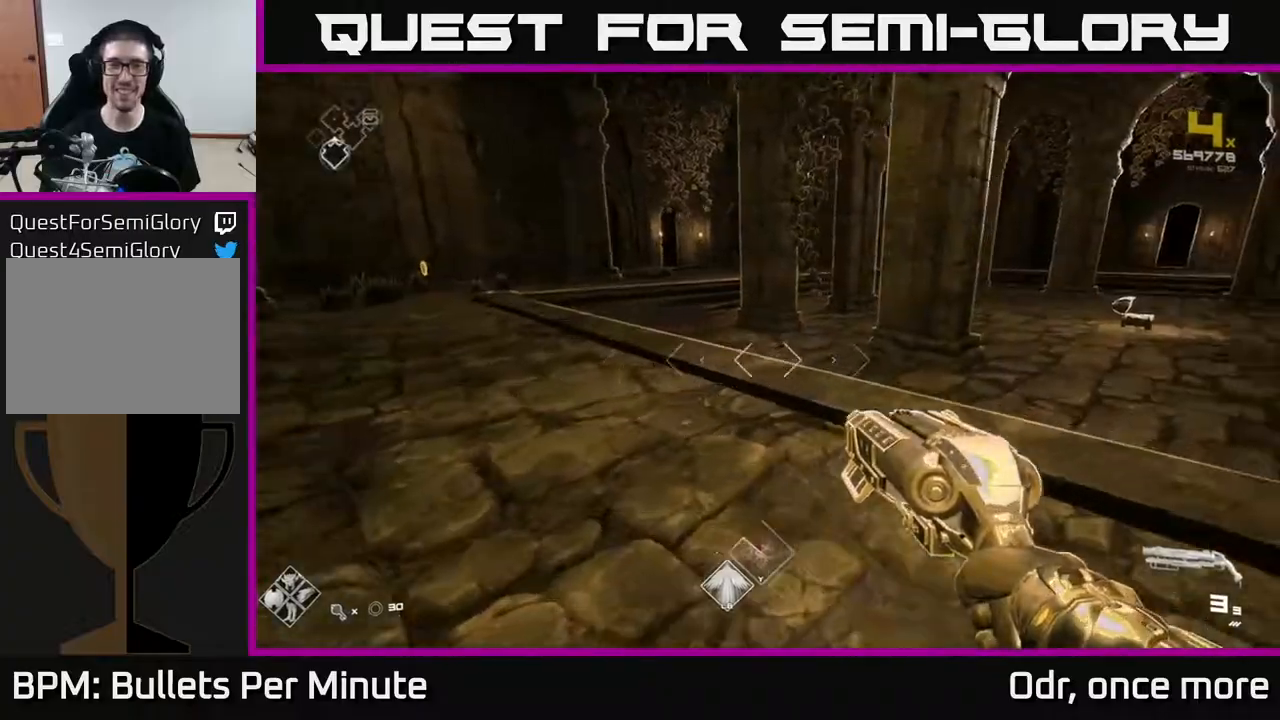
{"buttons": [], "left_stick": "up", "right_stick": "center", "events": [[67, "left_stick", "up"], [183, "right_stick", "left"], [200, "left_stick", "up-left"], [350, "left_stick", "up"], [350, "right_stick", "center"]]}
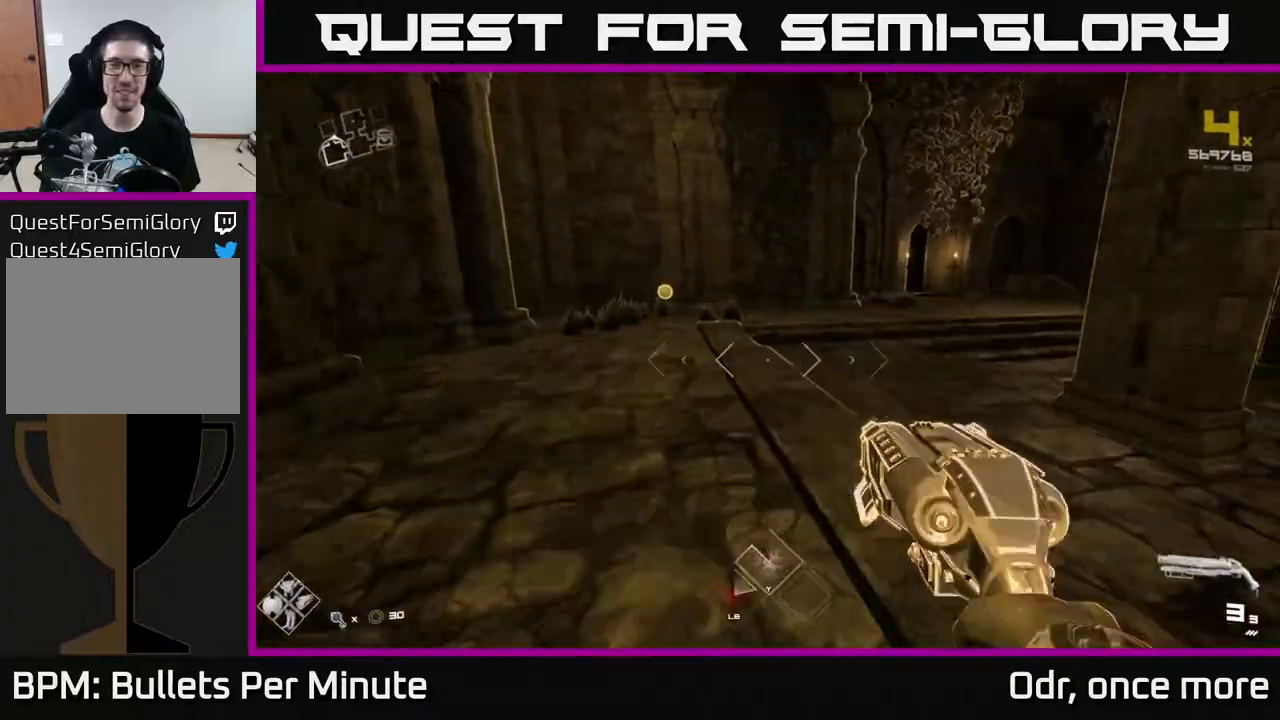
{"buttons": ["L1"], "left_stick": "up-left", "right_stick": "right", "events": [[17, "L1", "down"], [267, "left_stick", "up-left"], [433, "right_stick", "right"]]}
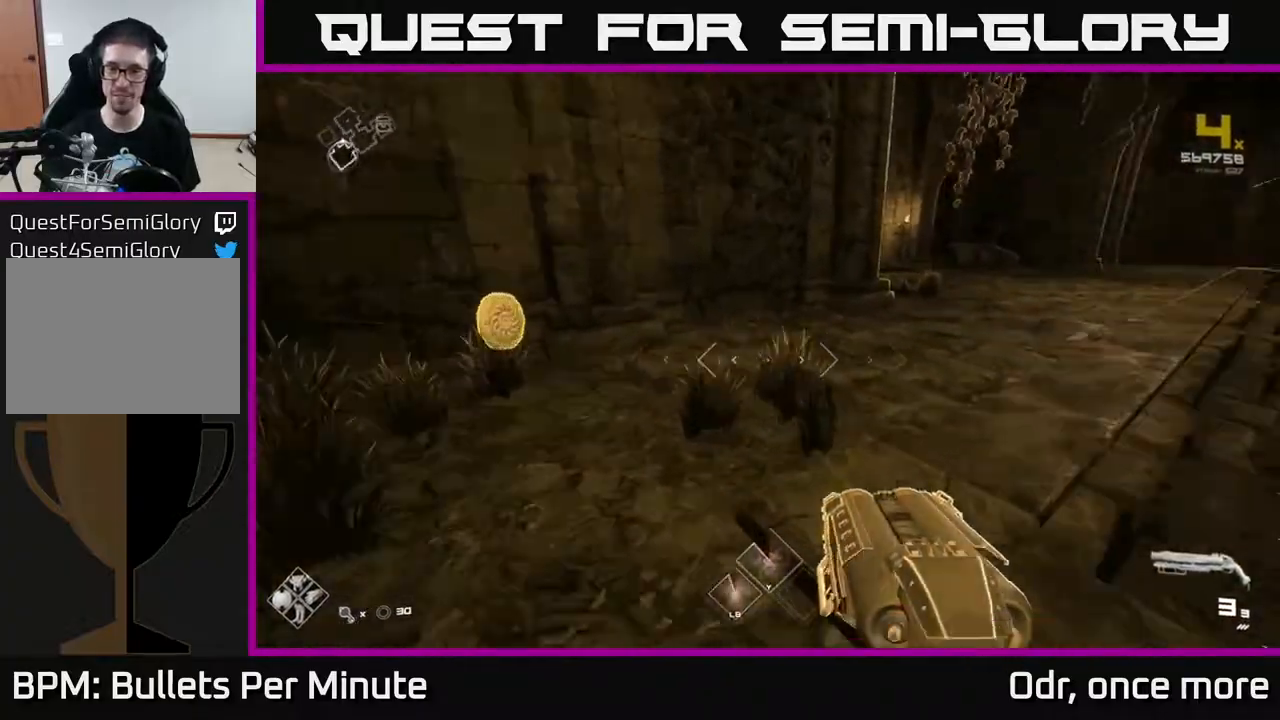
{"buttons": ["L1"], "left_stick": "up", "right_stick": "center", "events": [[350, "left_stick", "up"], [467, "right_stick", "center"]]}
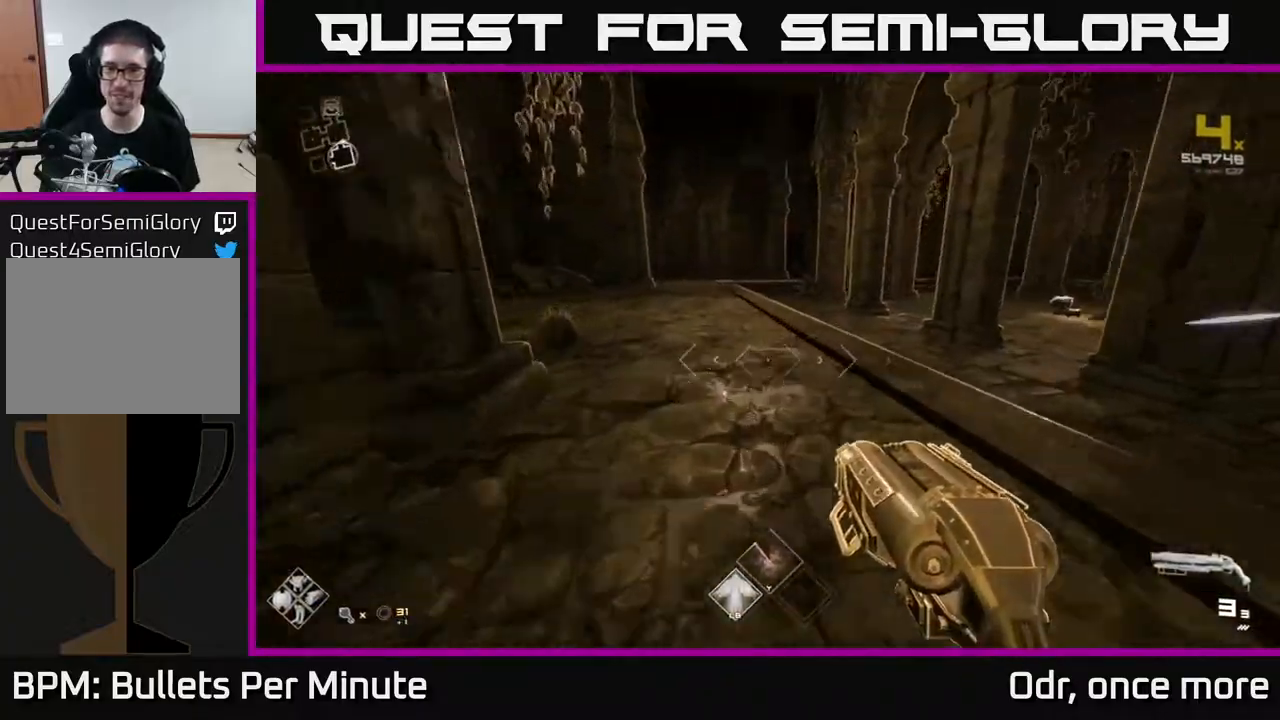
{"buttons": ["L1"], "left_stick": "up", "right_stick": "center", "events": []}
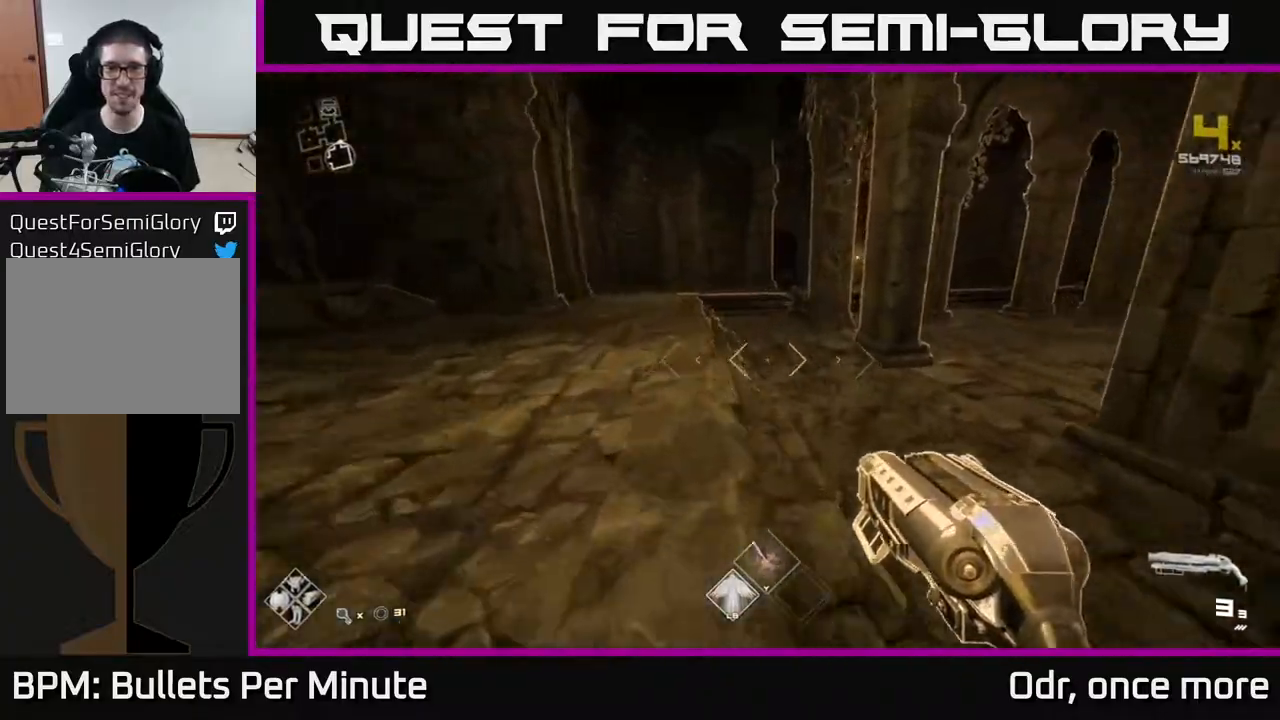
{"buttons": ["L1"], "left_stick": "up", "right_stick": "center", "events": [[83, "right_stick", "right"], [333, "right_stick", "center"]]}
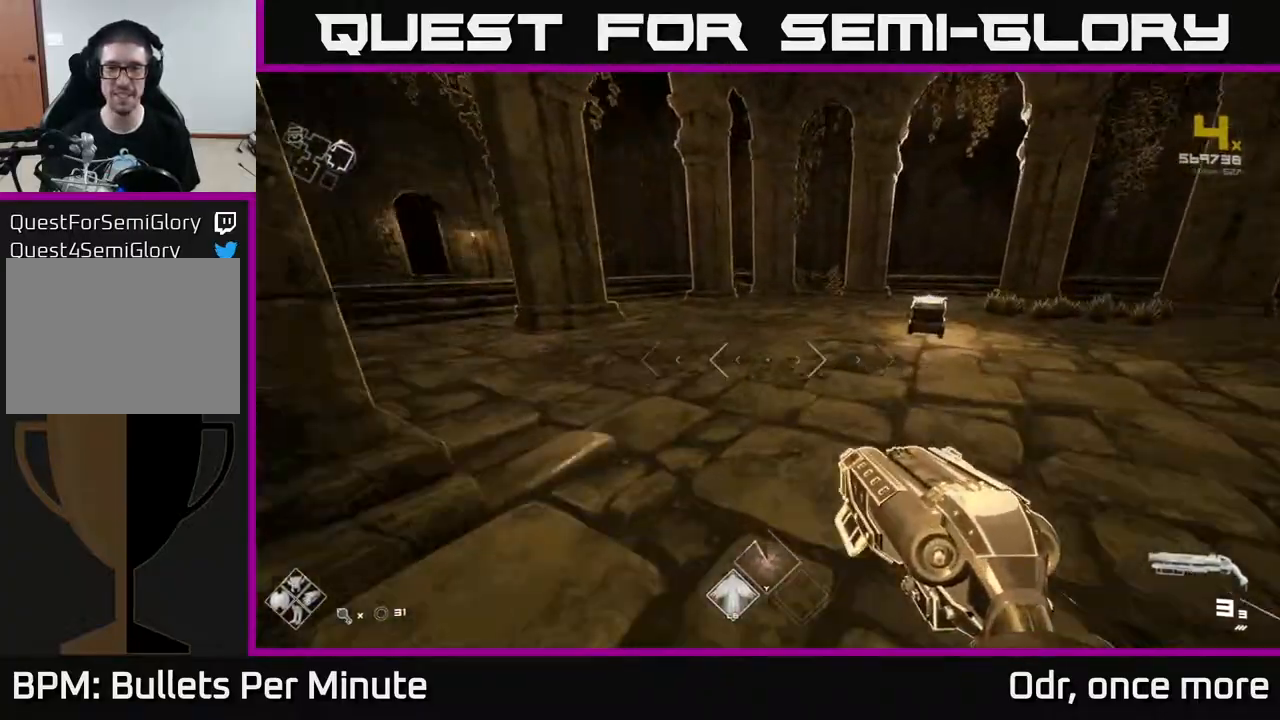
{"buttons": ["L1"], "left_stick": "up-right", "right_stick": "center", "events": [[150, "right_stick", "left"], [400, "right_stick", "center"], [417, "left_stick", "up-right"]]}
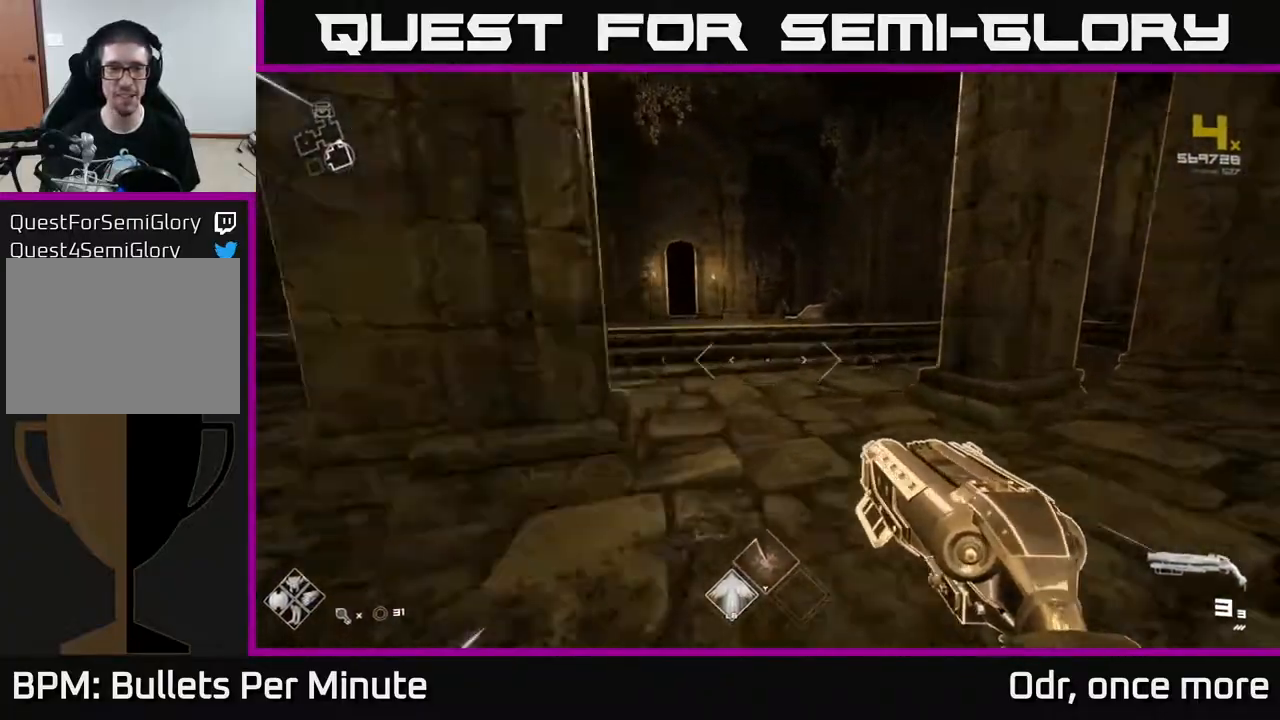
{"buttons": ["L1"], "left_stick": "up", "right_stick": "center", "events": [[33, "left_stick", "up"]]}
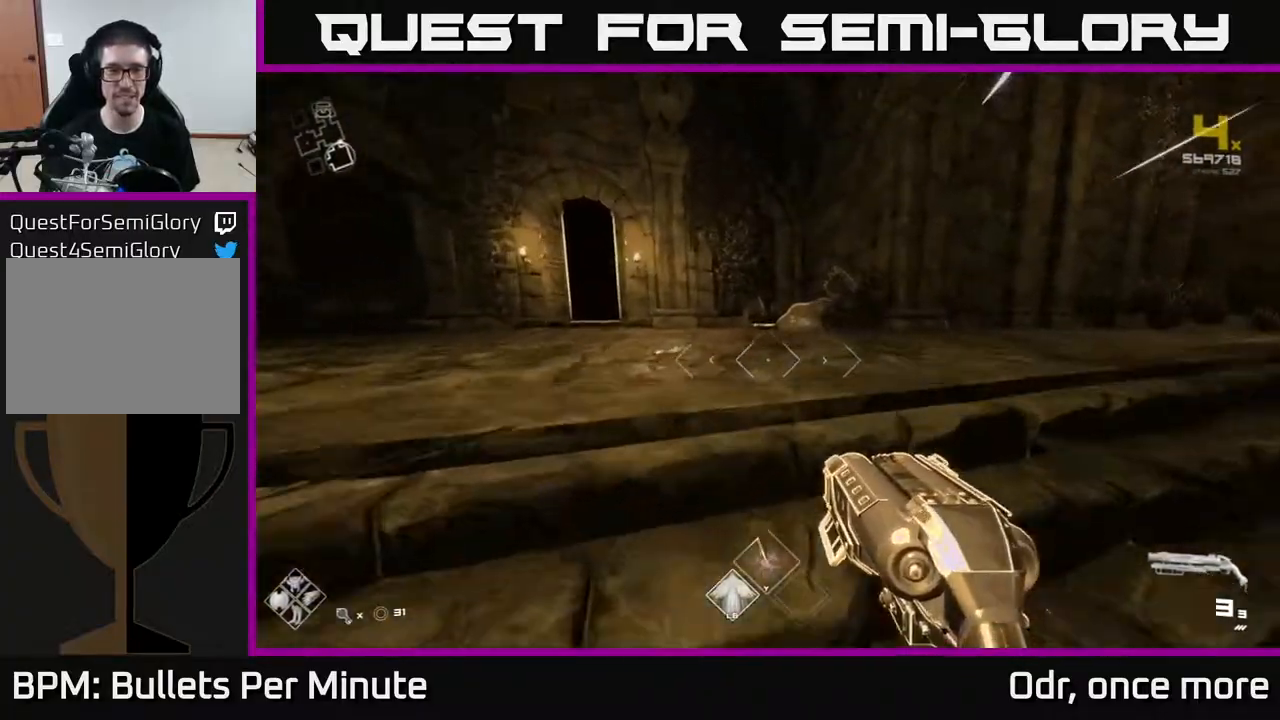
{"buttons": ["L1"], "left_stick": "up", "right_stick": "center", "events": [[367, "right_stick", "down"], [483, "right_stick", "center"]]}
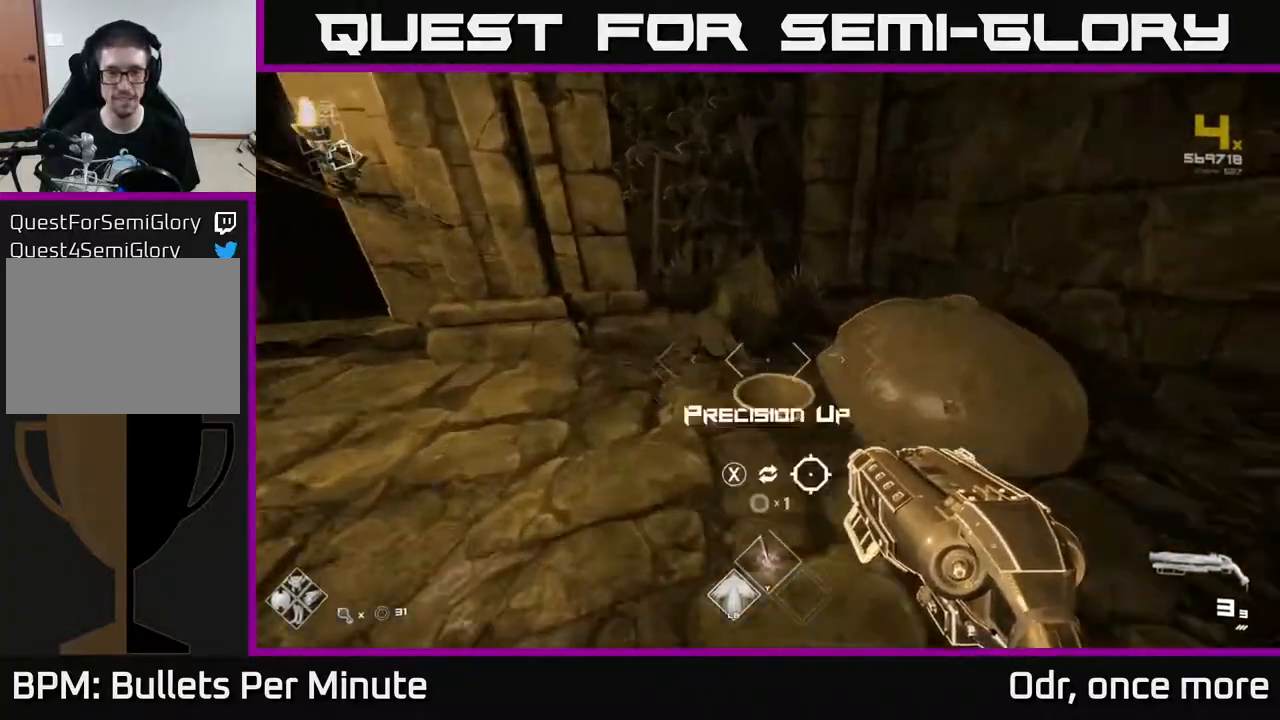
{"buttons": [], "left_stick": "down-left", "right_stick": "left", "events": [[67, "L1", "up"], [67, "left_stick", "center"], [117, "X", "down"], [183, "X", "up"], [183, "left_stick", "down"], [267, "left_stick", "down-left"], [300, "right_stick", "left"]]}
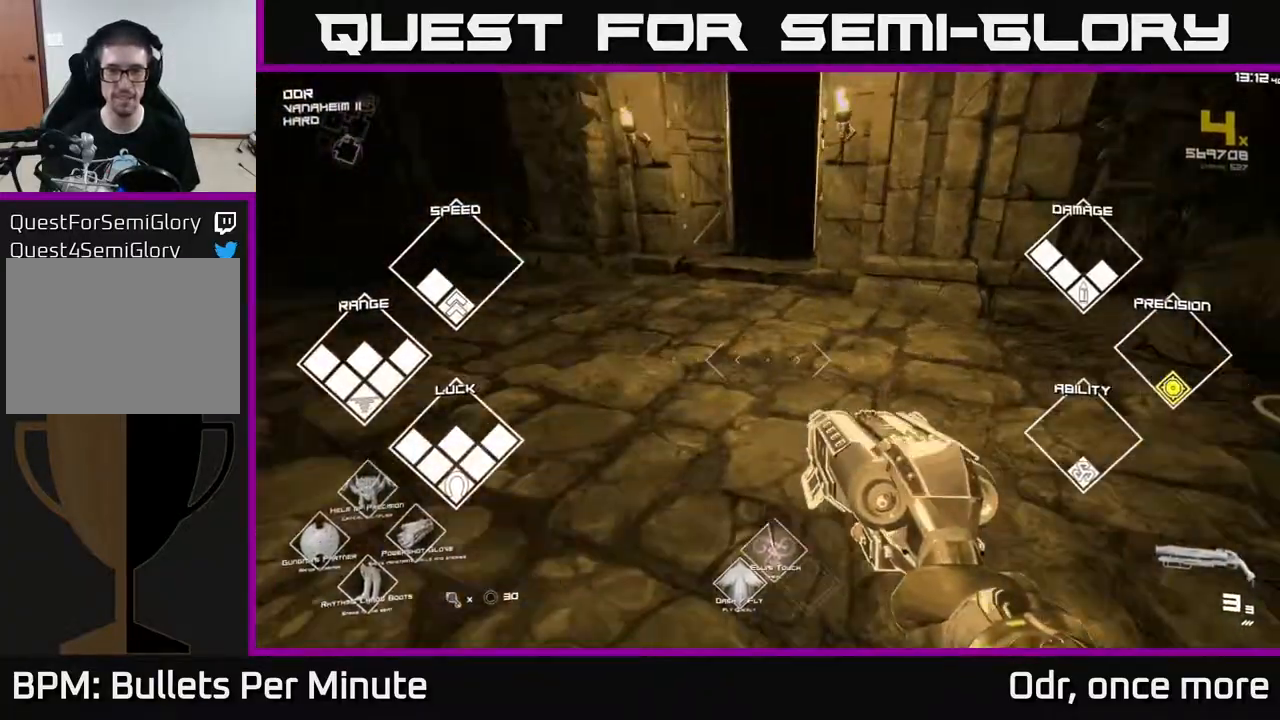
{"buttons": ["L1"], "left_stick": "up", "right_stick": "center", "events": [[17, "left_stick", "left"], [150, "left_stick", "up-left"], [250, "left_stick", "up"], [317, "L1", "down"], [433, "right_stick", "center"]]}
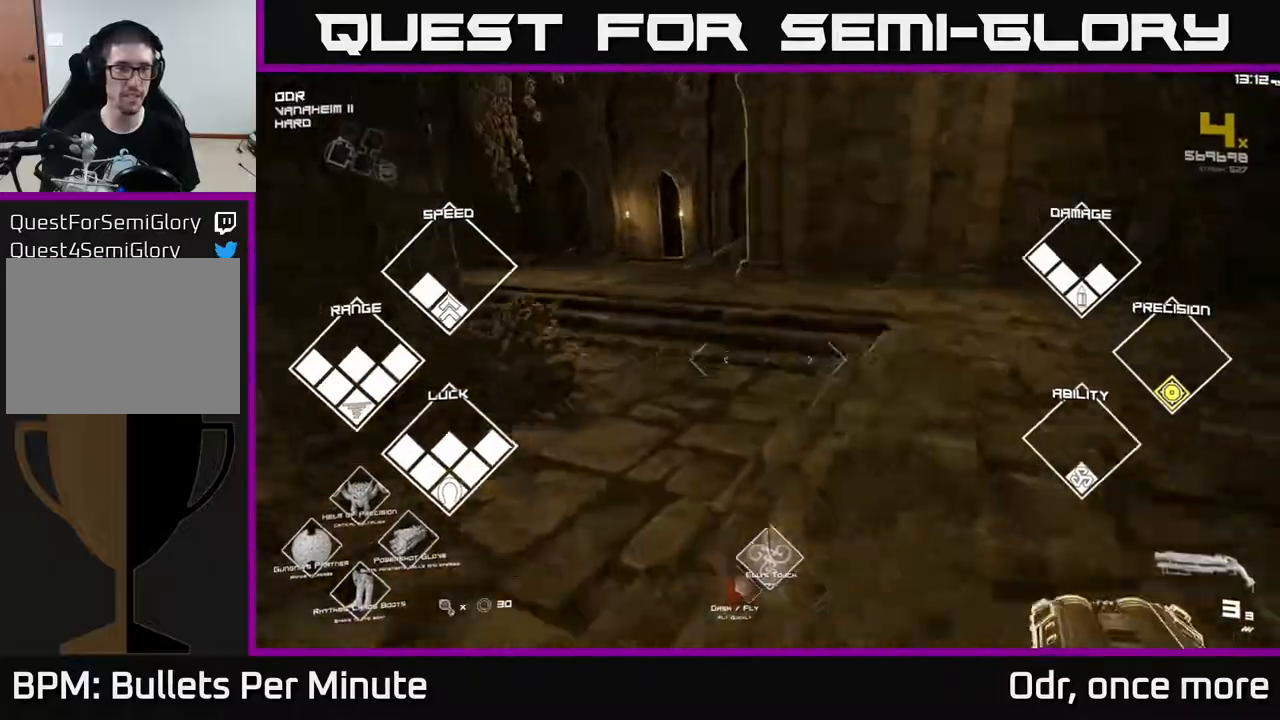
{"buttons": ["L1"], "left_stick": "up", "right_stick": "center", "events": [[167, "right_stick", "up-left"], [183, "left_stick", "up-left"], [283, "right_stick", "center"], [317, "left_stick", "up"]]}
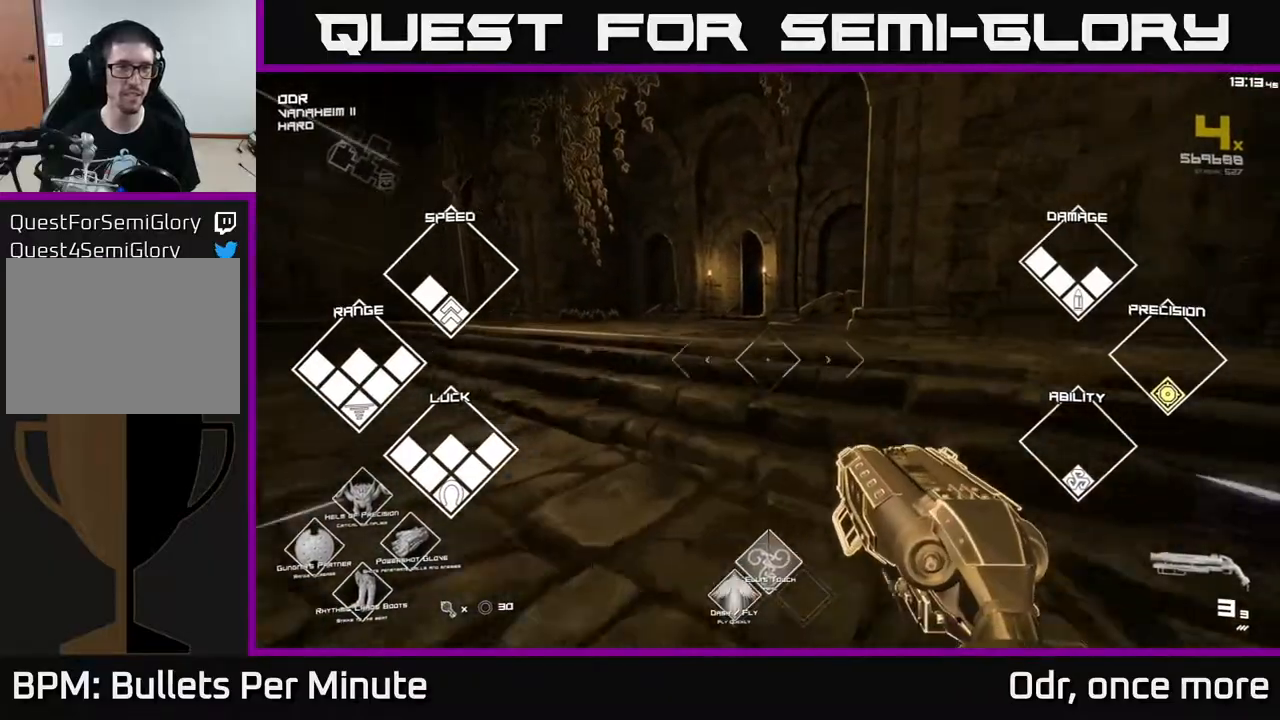
{"buttons": ["L1"], "left_stick": "up", "right_stick": "center", "events": [[200, "right_stick", "up"], [300, "right_stick", "center"]]}
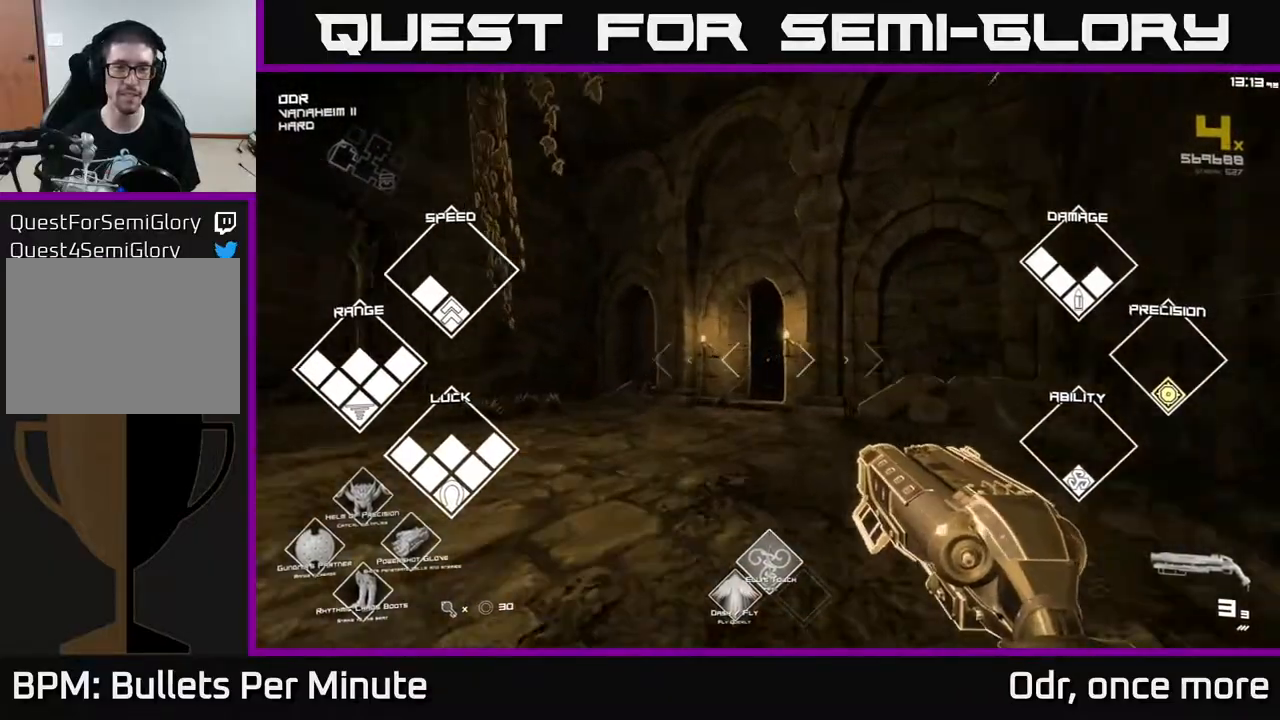
{"buttons": ["L1"], "left_stick": "up-left", "right_stick": "right", "events": [[17, "left_stick", "up-left"], [267, "left_stick", "up"], [400, "right_stick", "right"], [417, "left_stick", "up-left"]]}
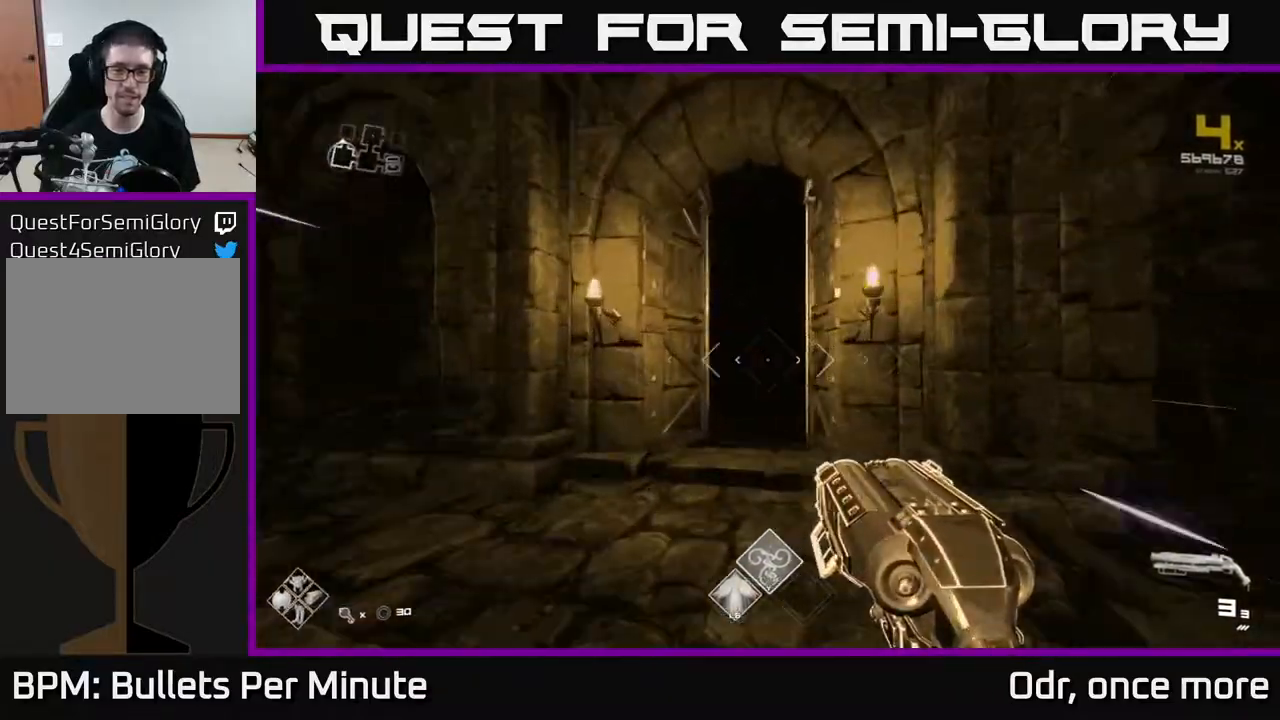
{"buttons": ["L1"], "left_stick": "up", "right_stick": "center", "events": [[50, "right_stick", "center"], [67, "left_stick", "up"], [283, "right_stick", "right"], [400, "right_stick", "center"]]}